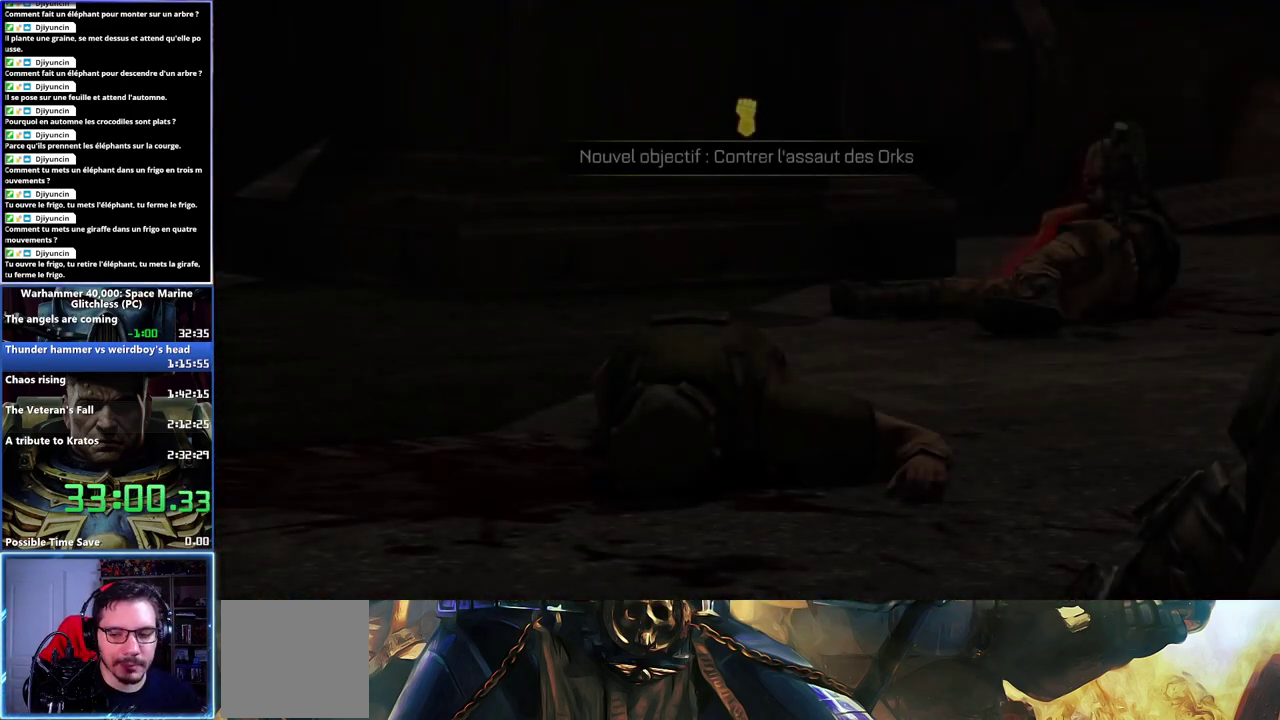
Gameplay with a controller (Xbox layout); each line is a JSON object with the inputs held at the frame after it. "events" lists button and stick changes between this image and that frame as [ms after this image, input, new state], when the widget could be followed in between.
{"buttons": ["A"], "left_stick": "center", "right_stick": "center"}
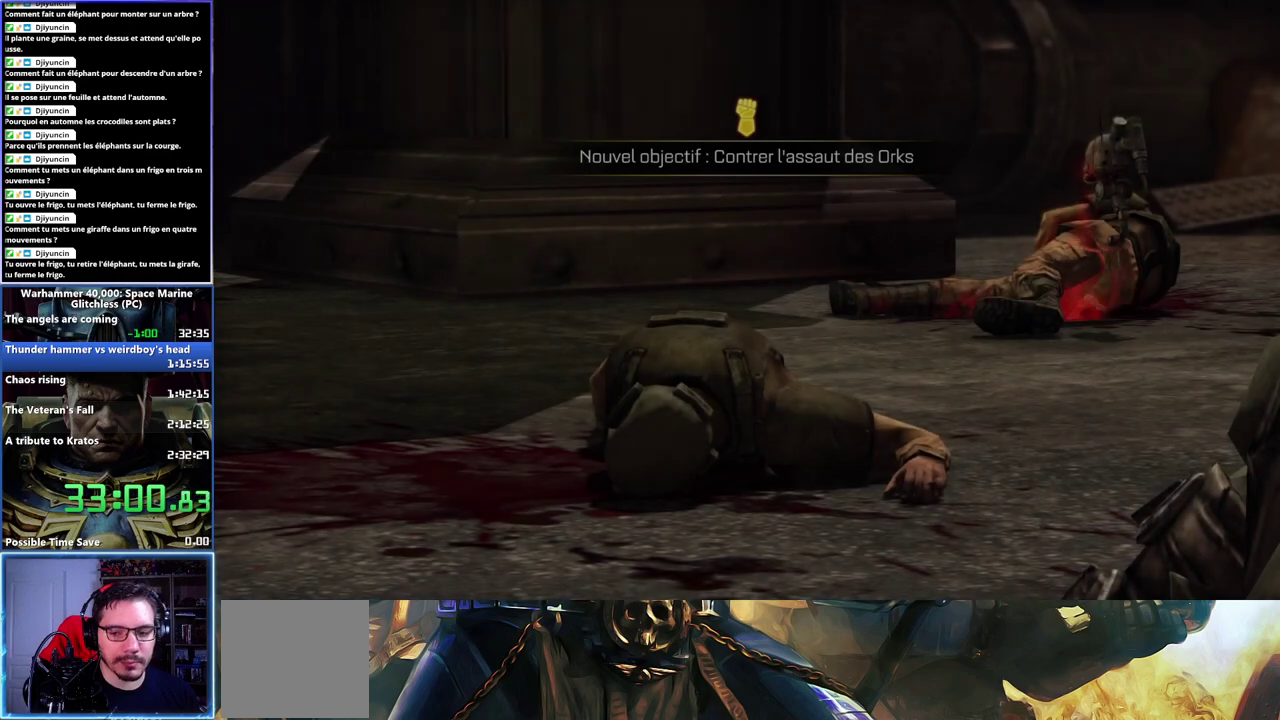
{"buttons": [], "left_stick": "center", "right_stick": "center", "events": [[50, "A", "up"], [117, "A", "down"], [200, "A", "up"], [267, "A", "down"], [350, "A", "up"], [400, "A", "down"], [467, "A", "up"]]}
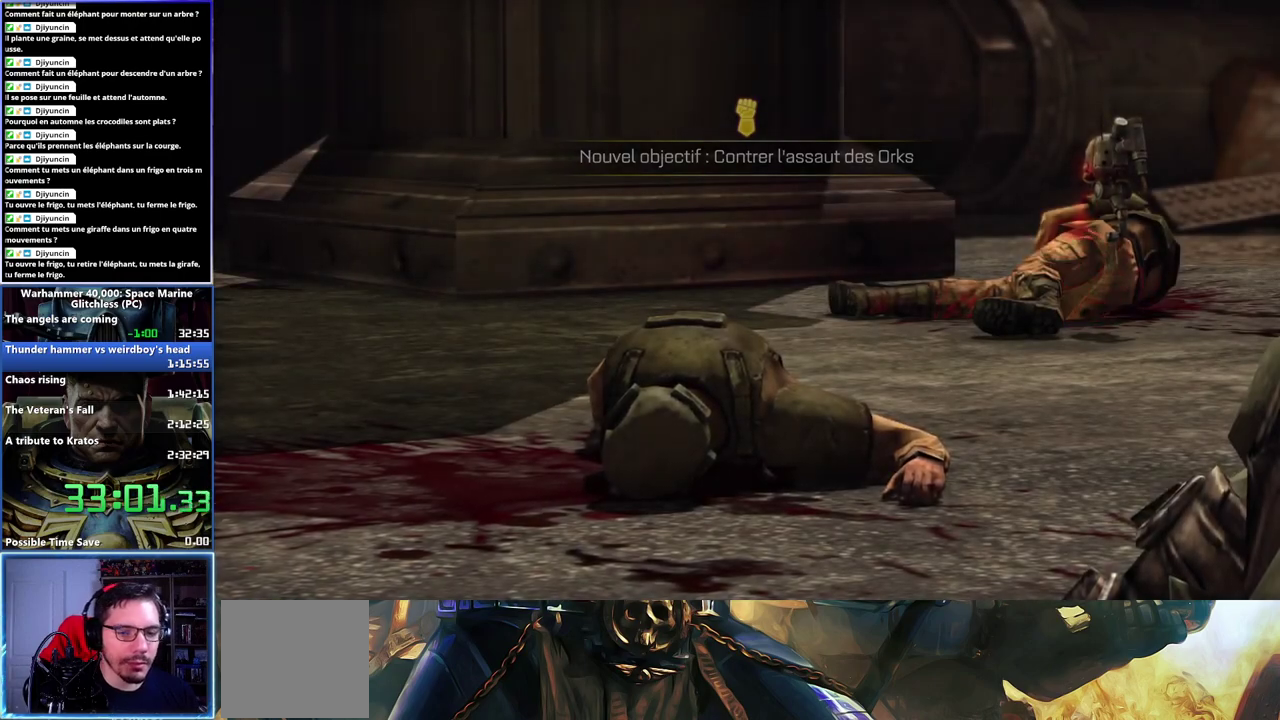
{"buttons": ["A"], "left_stick": "center", "right_stick": "center", "events": [[33, "A", "down"], [117, "A", "up"], [183, "A", "down"], [267, "A", "up"], [333, "A", "down"], [417, "A", "up"], [483, "A", "down"]]}
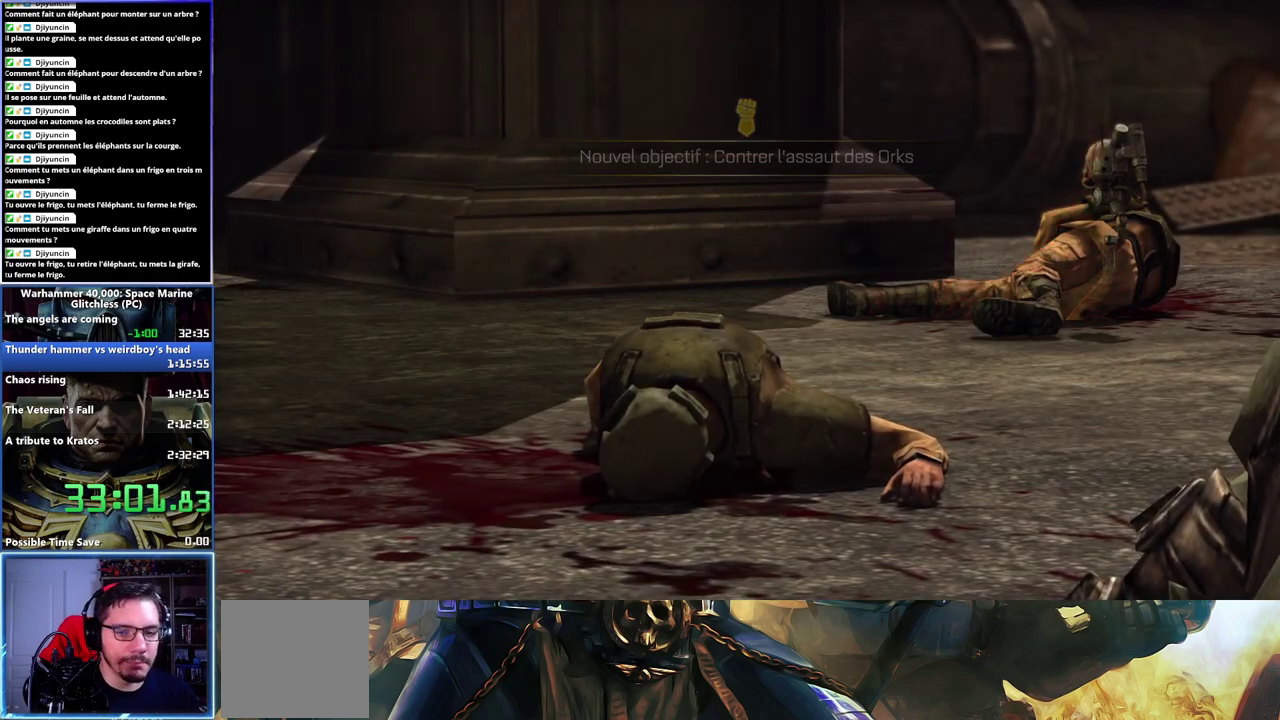
{"buttons": ["A"], "left_stick": "center", "right_stick": "center", "events": [[67, "A", "up"], [150, "A", "down"], [250, "A", "up"], [317, "A", "down"], [400, "A", "up"], [483, "A", "down"]]}
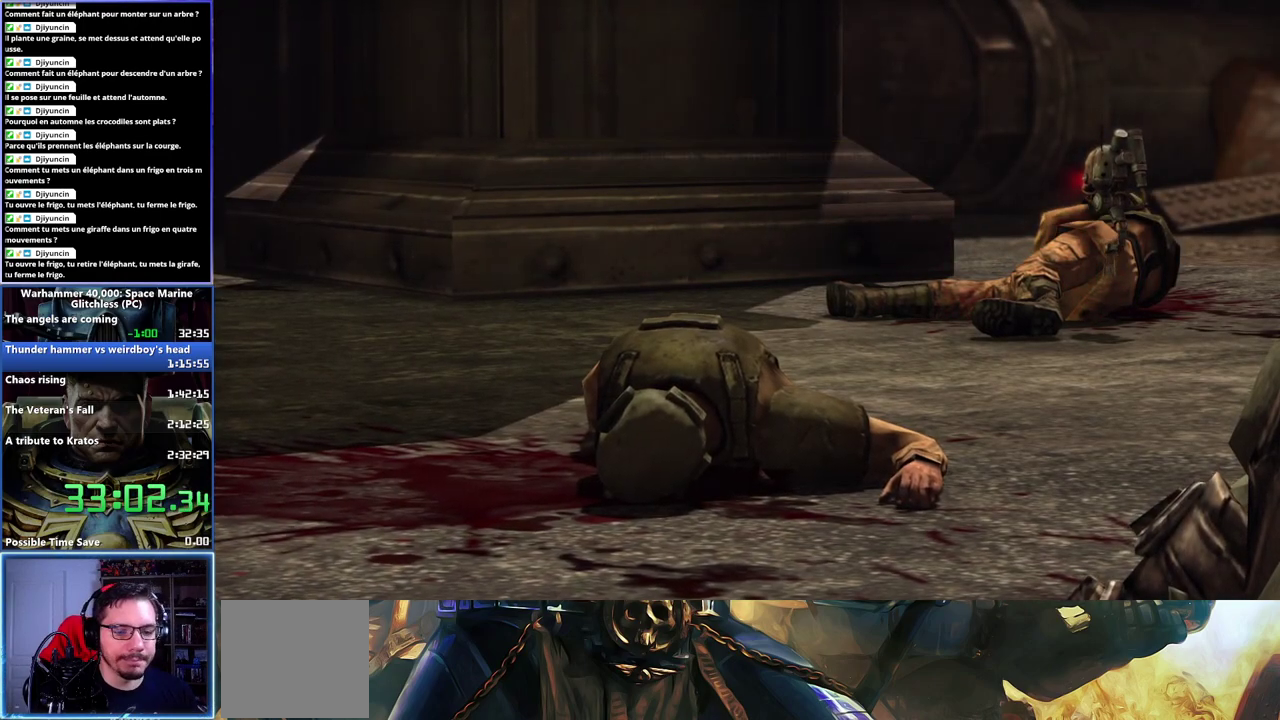
{"buttons": ["A"], "left_stick": "center", "right_stick": "center", "events": [[83, "A", "up"], [150, "A", "down"], [233, "A", "up"], [300, "A", "down"], [383, "A", "up"], [450, "A", "down"]]}
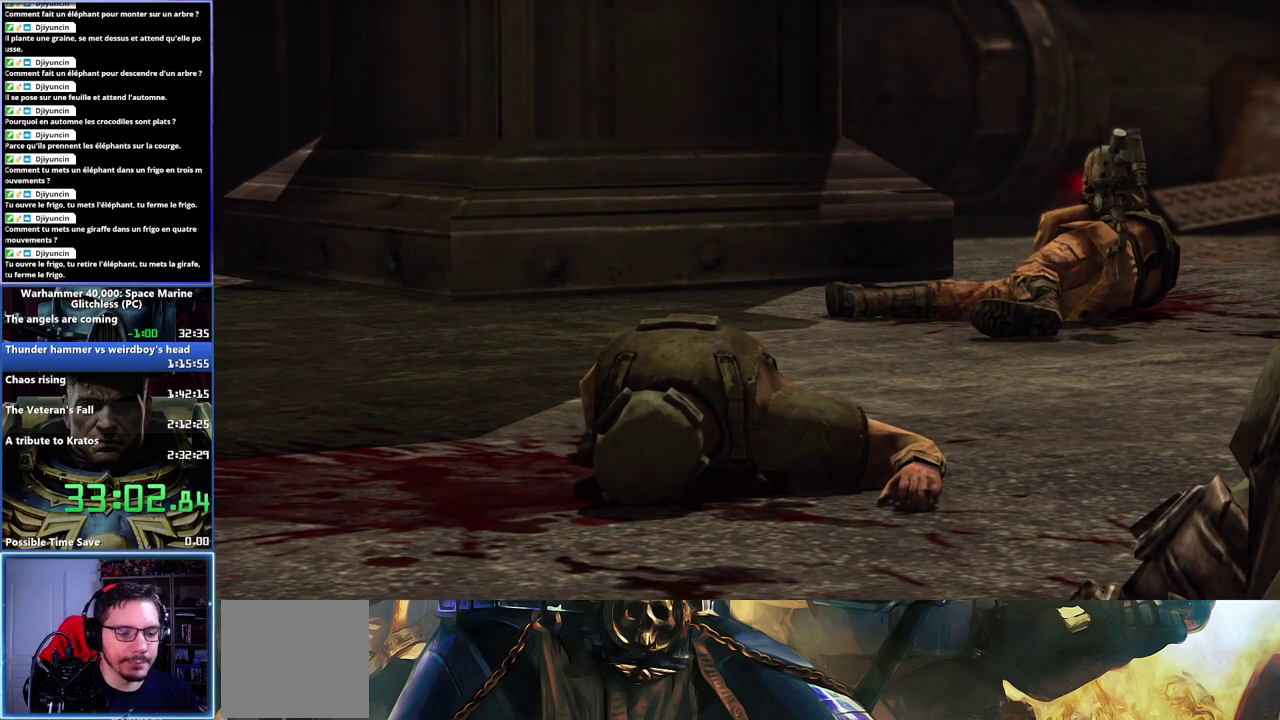
{"buttons": [], "left_stick": "center", "right_stick": "center", "events": [[33, "A", "up"], [100, "A", "down"], [150, "A", "up"], [200, "A", "down"], [300, "A", "up"]]}
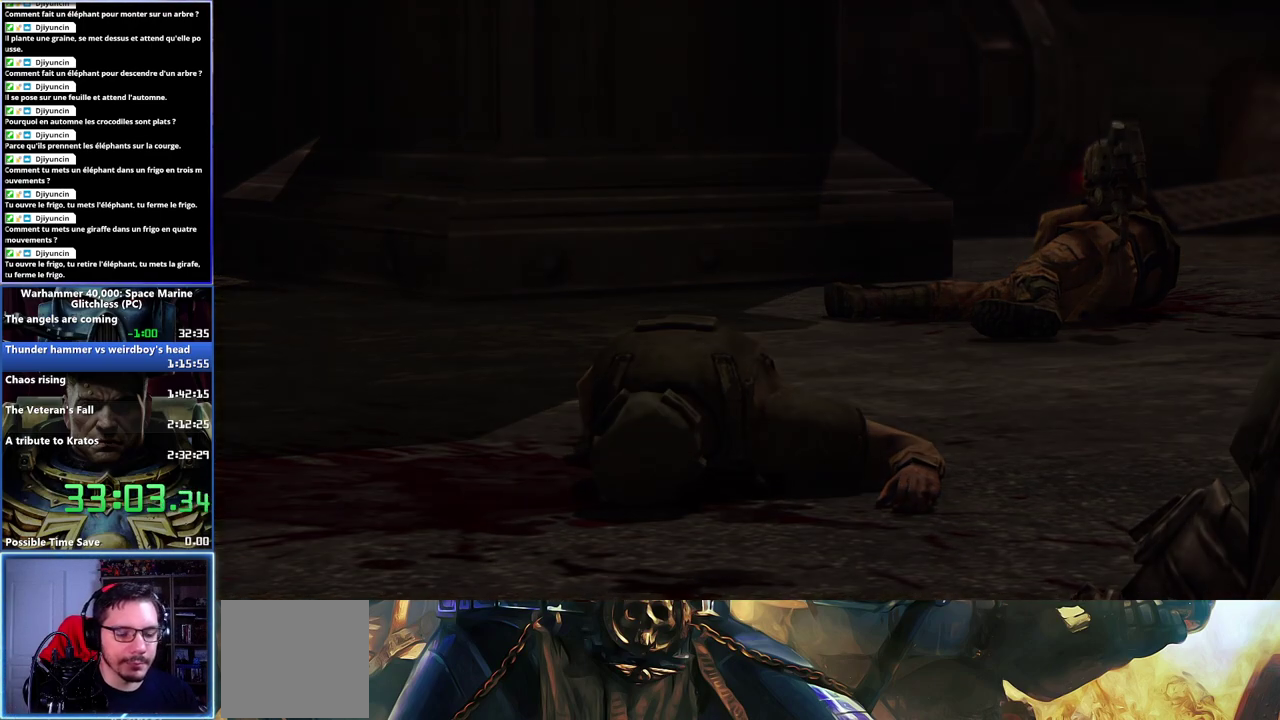
{"buttons": [], "left_stick": "center", "right_stick": "center"}
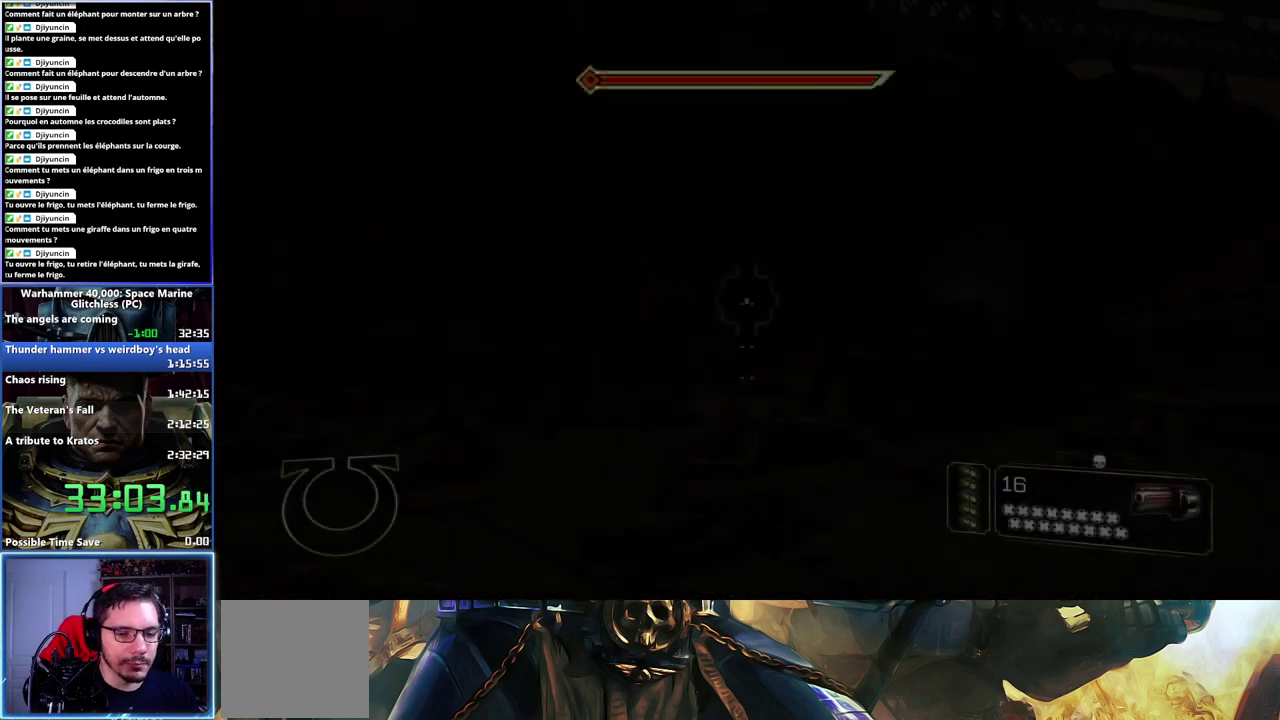
{"buttons": [], "left_stick": "up-left", "right_stick": "center"}
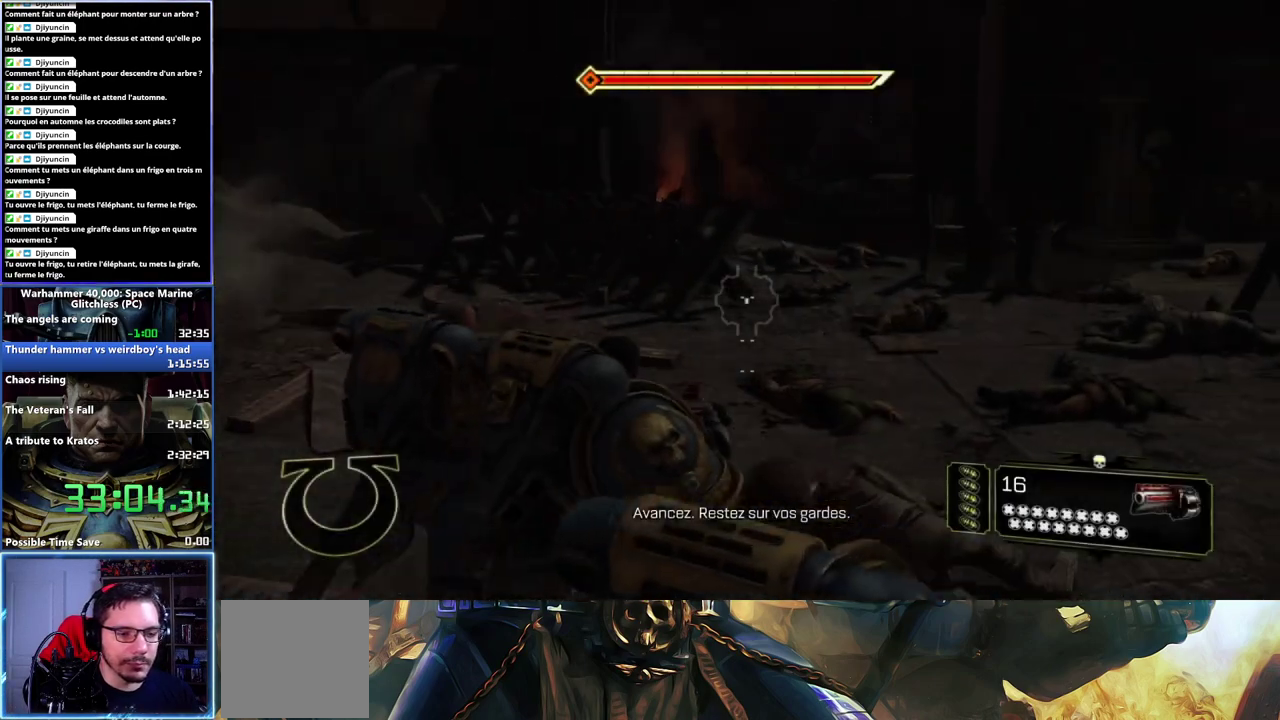
{"buttons": ["L3"], "left_stick": "up", "right_stick": "center"}
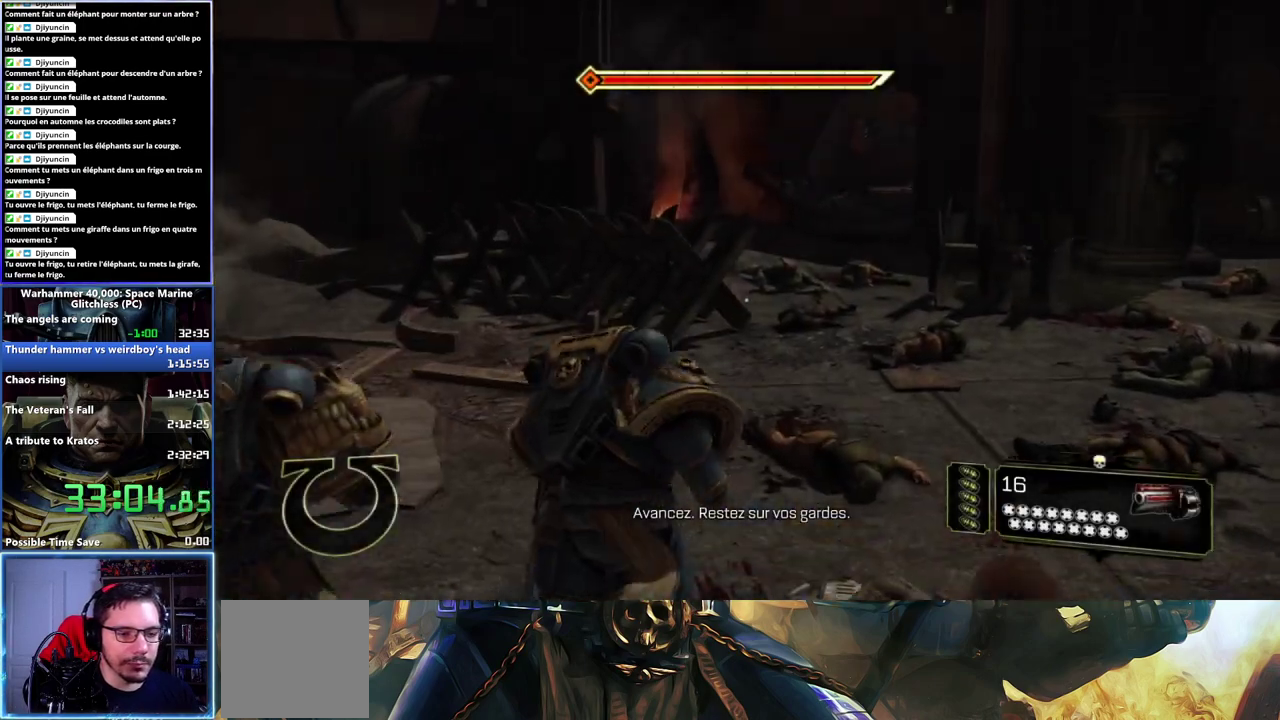
{"buttons": ["A", "L3"], "left_stick": "up-left", "right_stick": "center"}
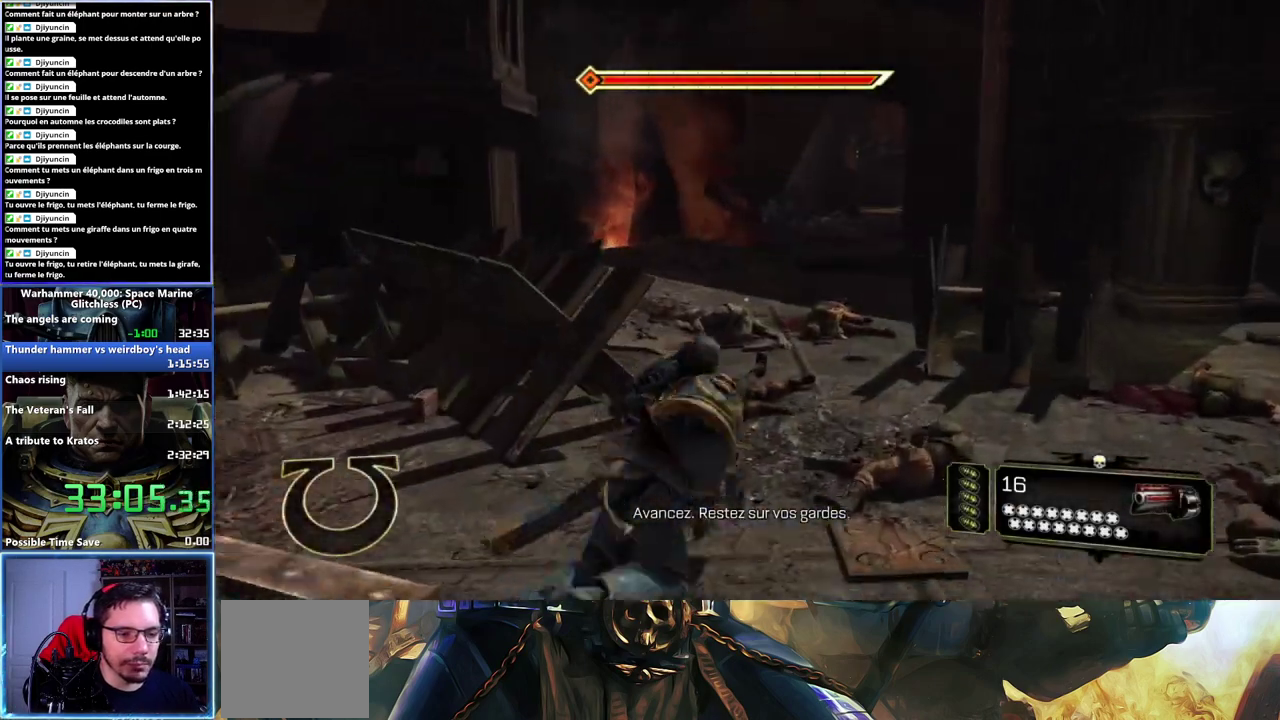
{"buttons": [], "left_stick": "up", "right_stick": "right"}
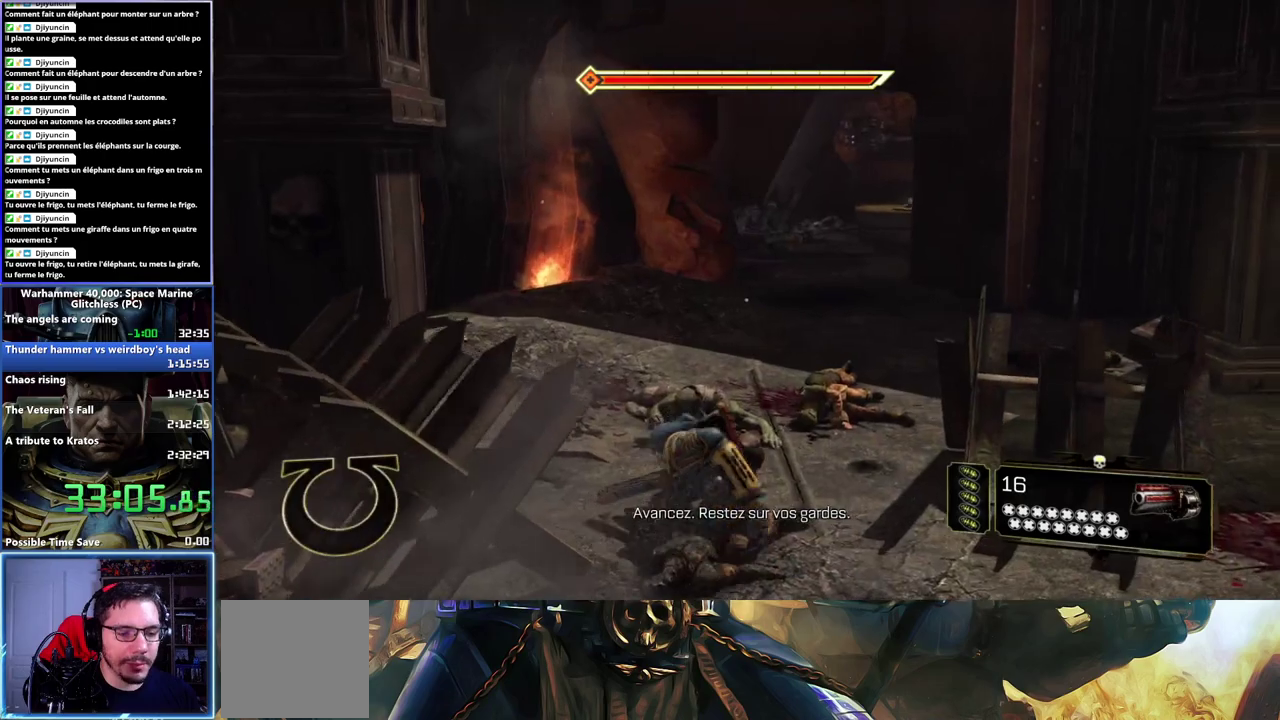
{"buttons": ["L3"], "left_stick": "up-left", "right_stick": "center"}
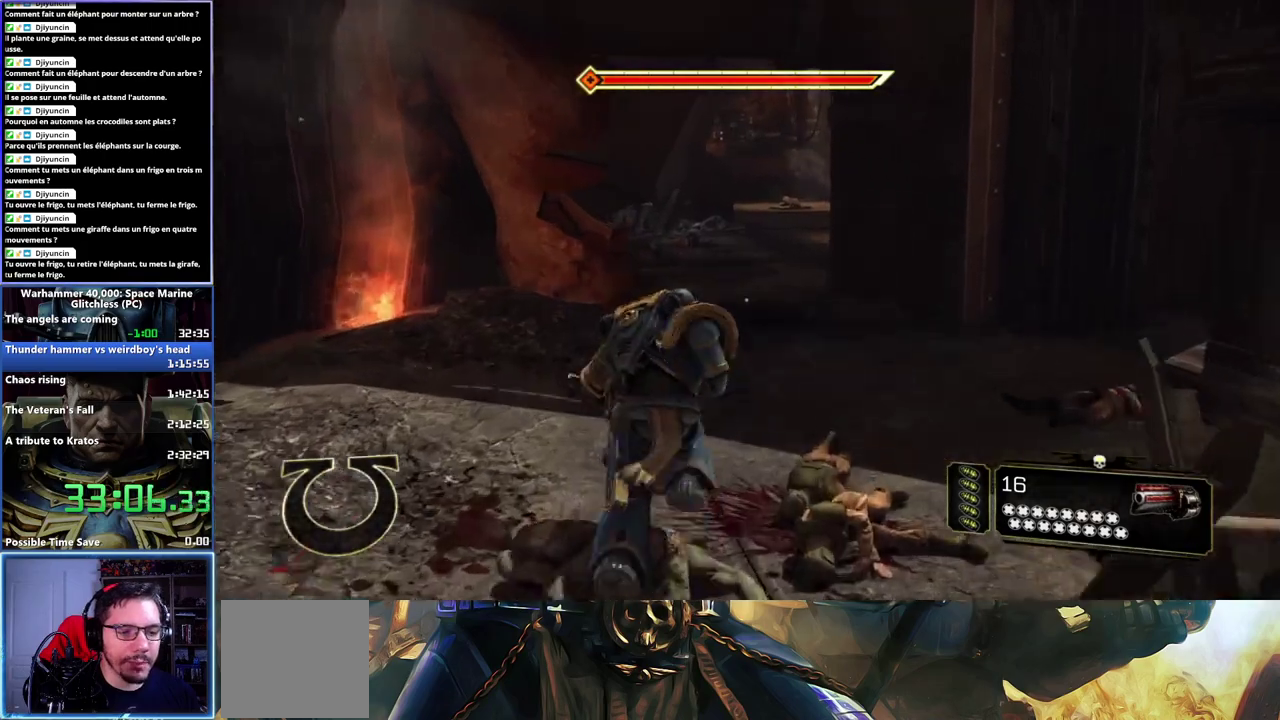
{"buttons": ["L3"], "left_stick": "up-left", "right_stick": "center", "events": [[200, "X", "down"], [317, "X", "up"], [367, "A", "down"], [367, "X", "down"], [467, "X", "up"], [483, "A", "up"]]}
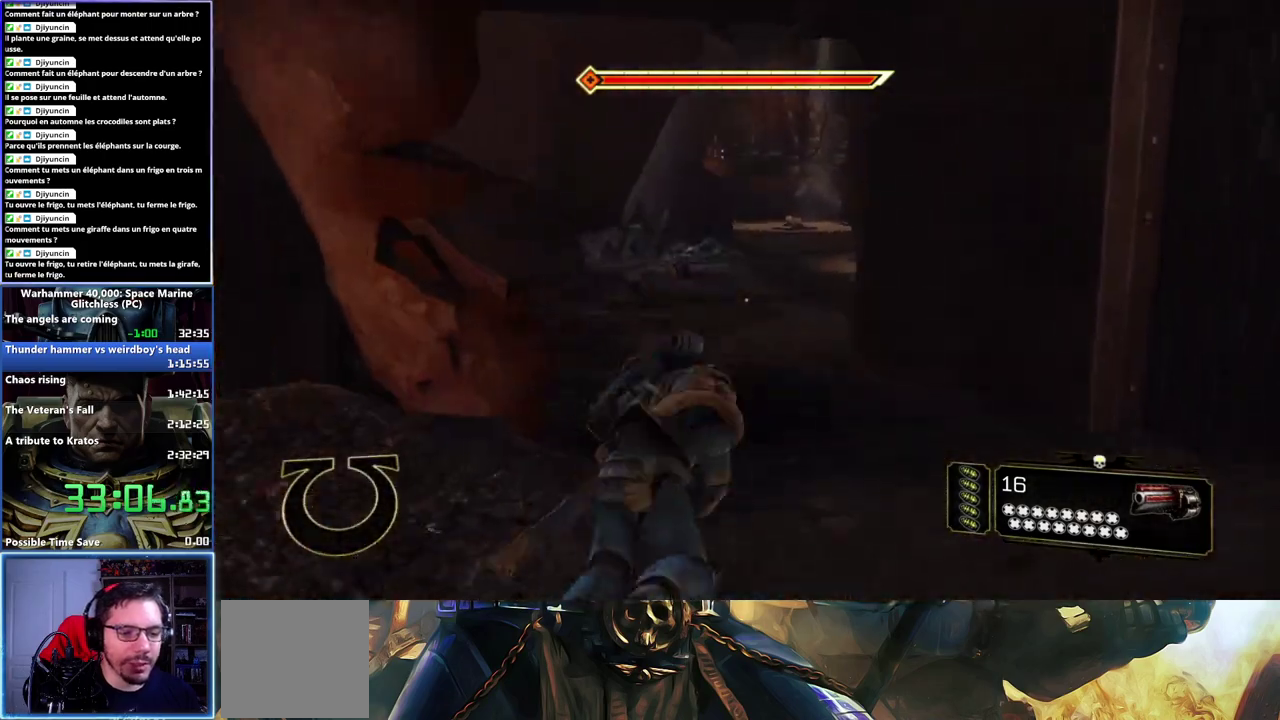
{"buttons": [], "left_stick": "up-left", "right_stick": "right"}
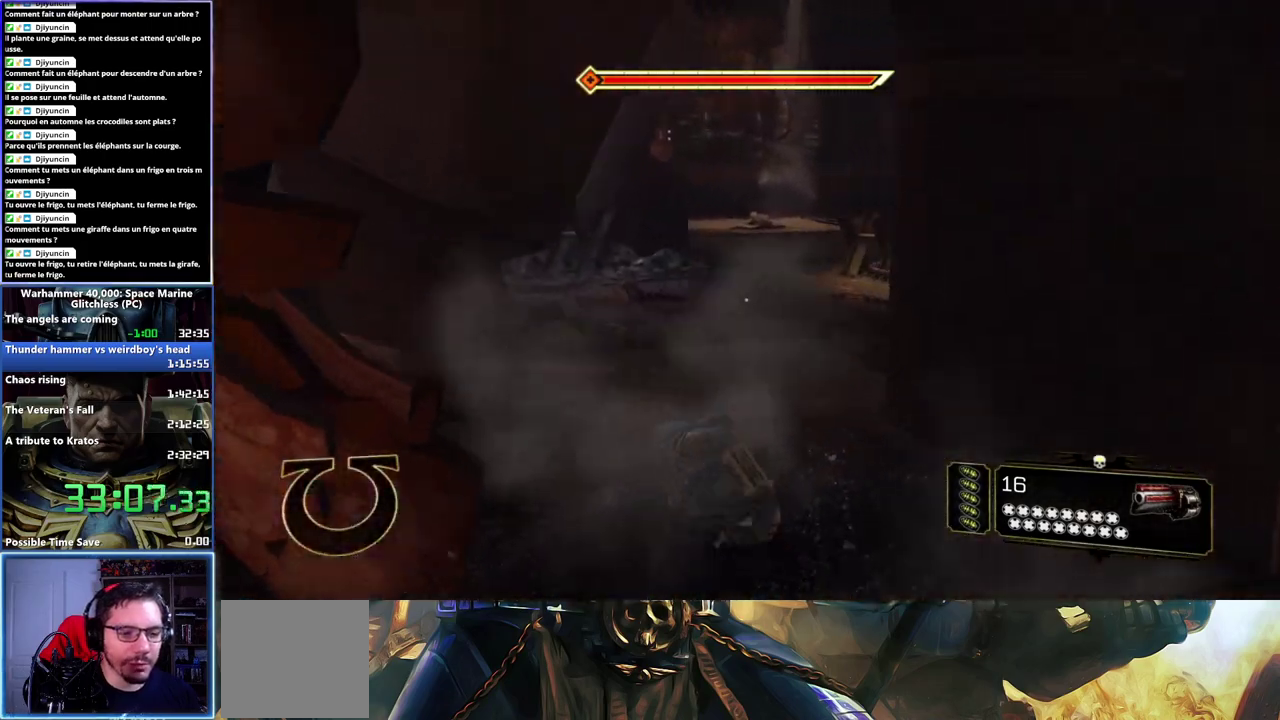
{"buttons": ["L3"], "left_stick": "up-left", "right_stick": "center"}
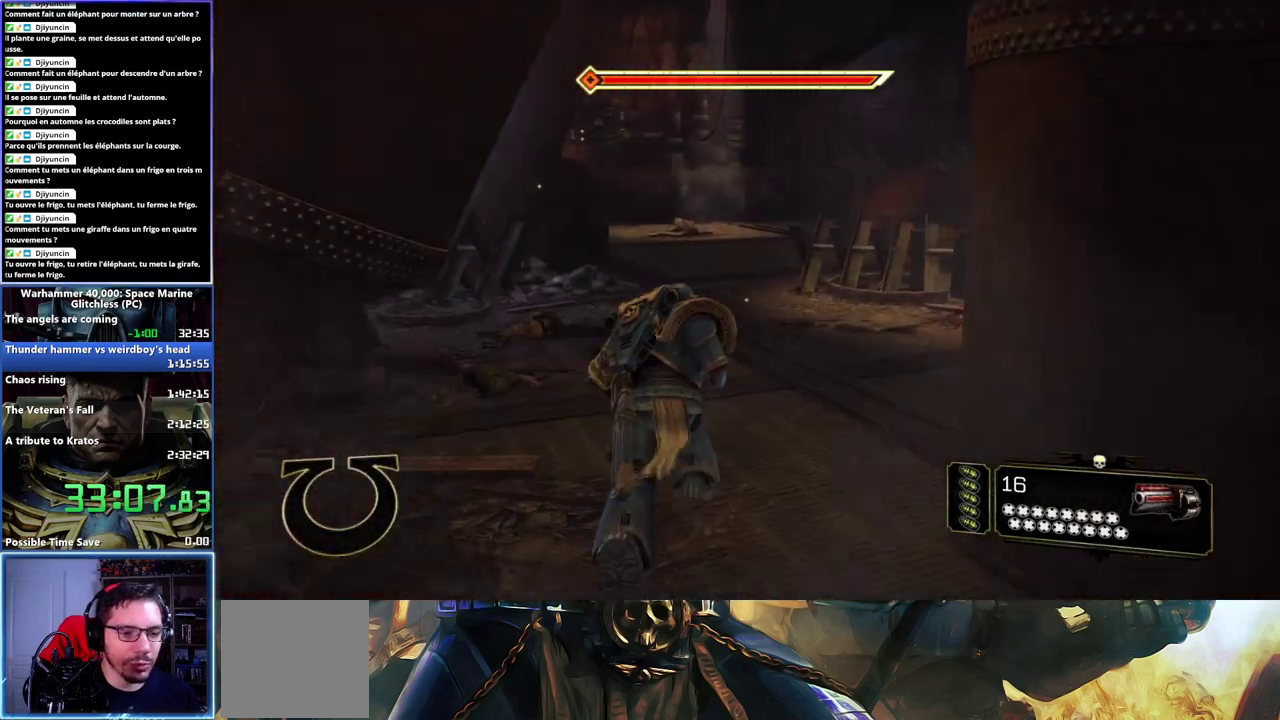
{"buttons": ["L3"], "left_stick": "up-left", "right_stick": "center", "events": [[217, "A", "down"], [217, "X", "down"], [350, "A", "up"], [350, "X", "up"], [400, "A", "down"], [400, "X", "down"], [467, "A", "up"], [467, "X", "up"]]}
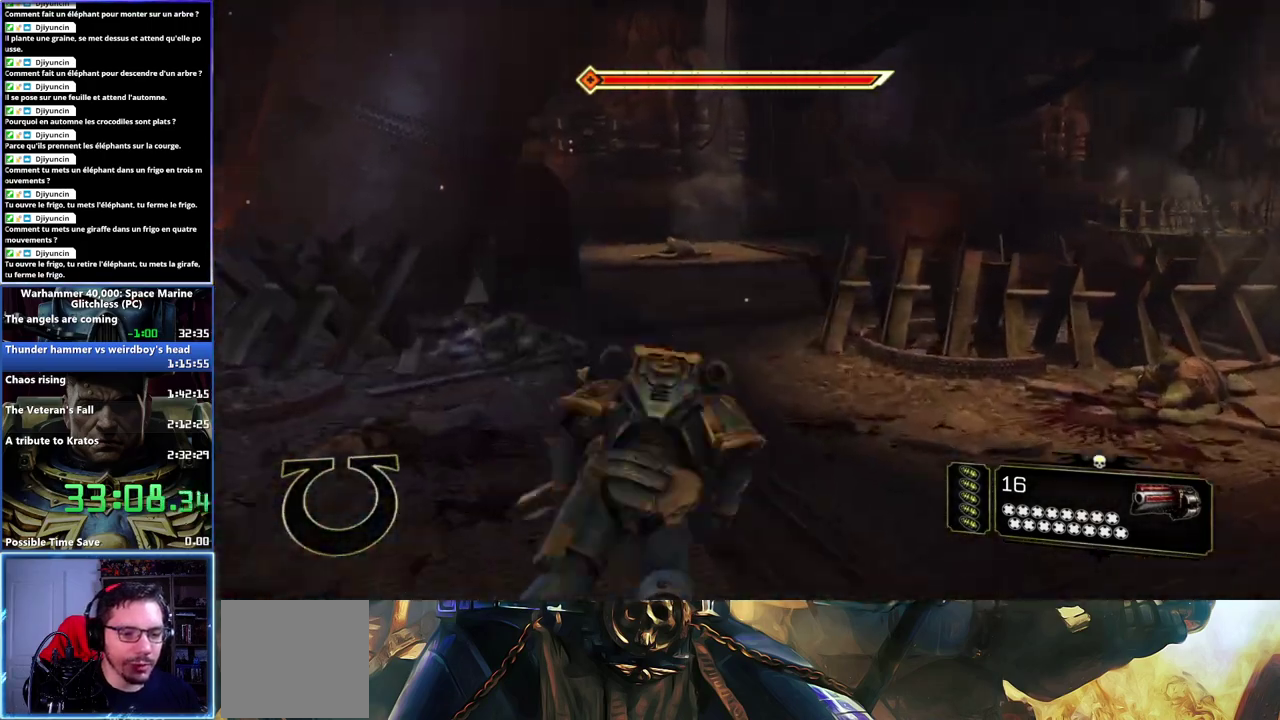
{"buttons": [], "left_stick": "up-left", "right_stick": "right"}
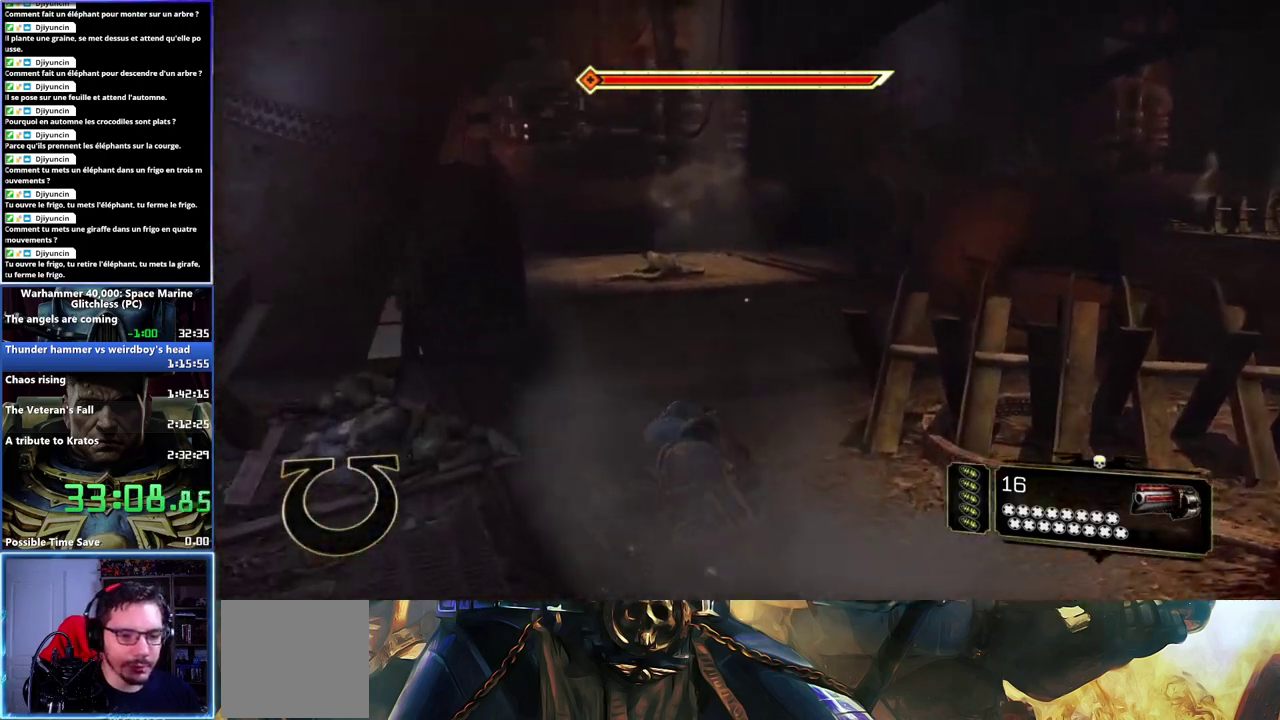
{"buttons": ["L3"], "left_stick": "up-left", "right_stick": "center"}
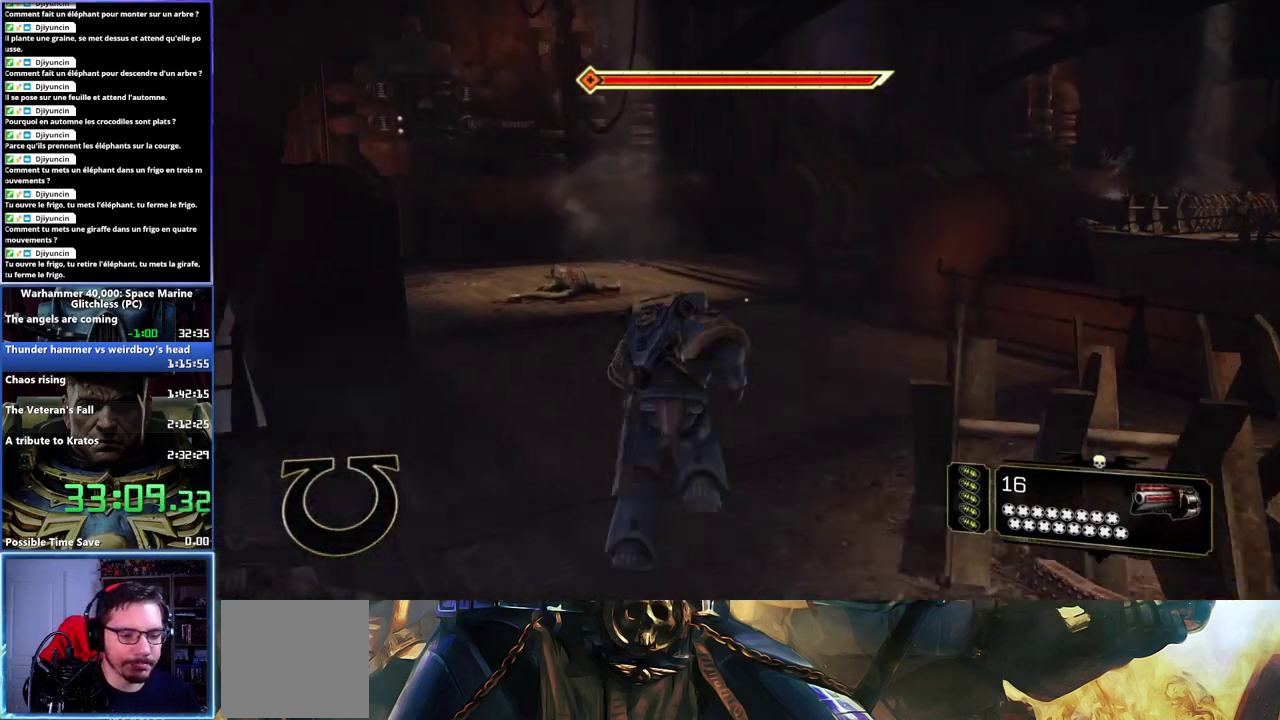
{"buttons": ["X", "L3"], "left_stick": "up-left", "right_stick": "center", "events": [[250, "X", "down"]]}
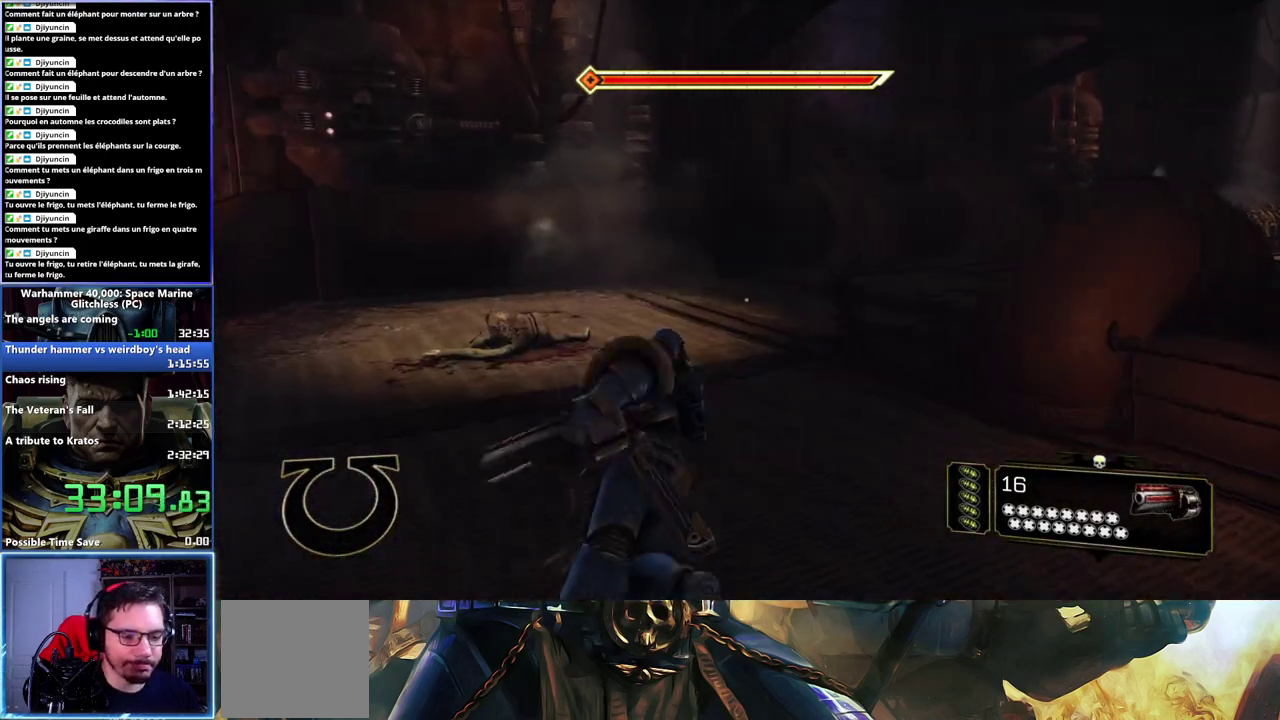
{"buttons": [], "left_stick": "up", "right_stick": "center"}
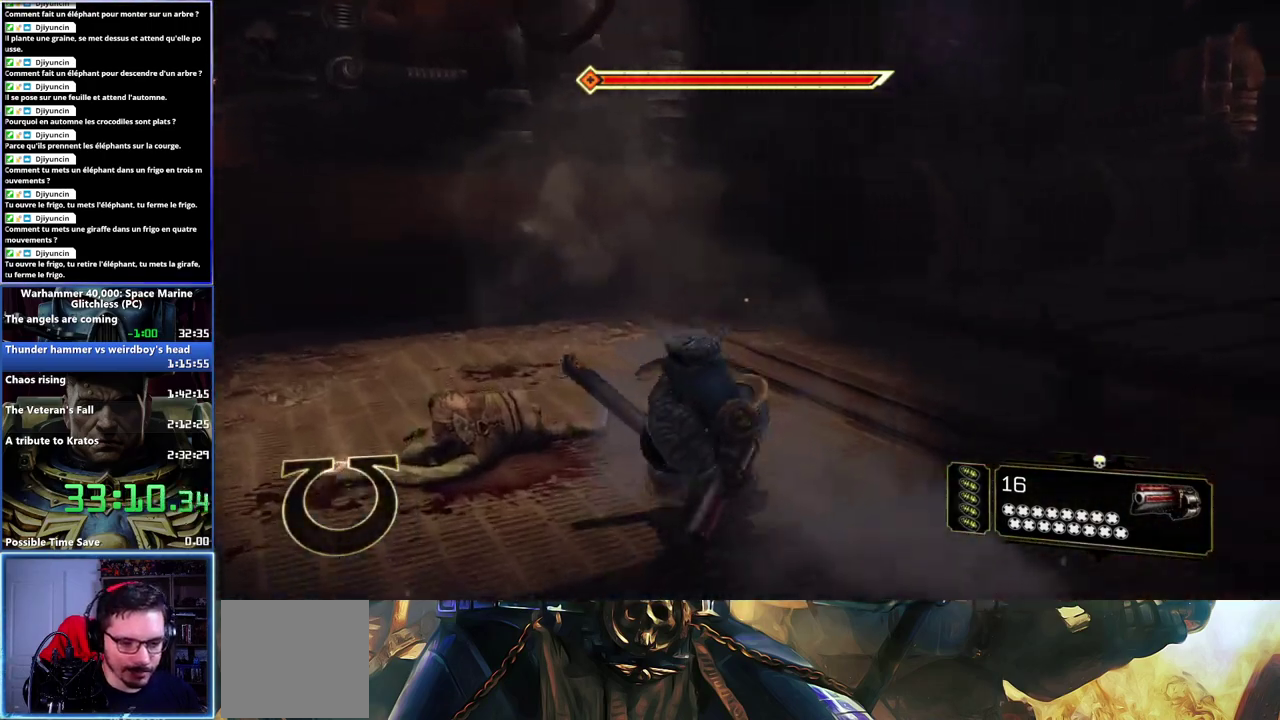
{"buttons": [], "left_stick": "up-right", "right_stick": "right", "events": [[100, "right_stick", "right"], [333, "left_stick", "up-right"]]}
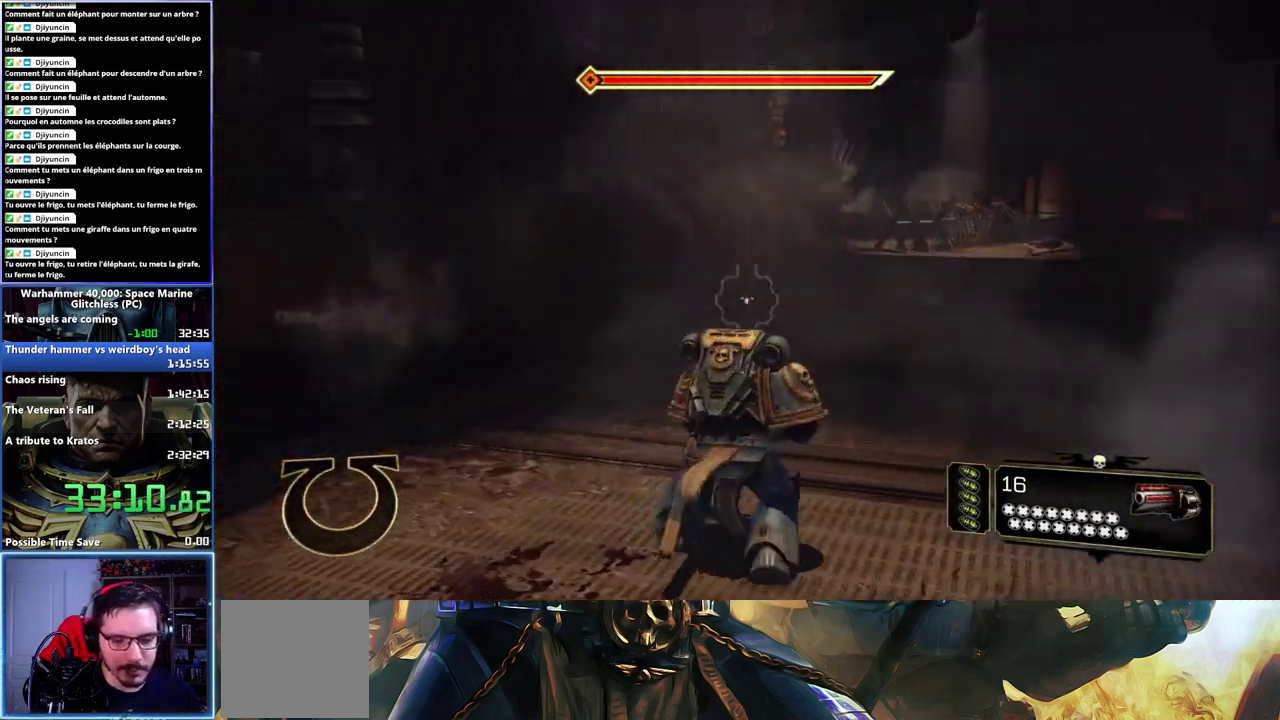
{"buttons": ["A", "X", "L3"], "left_stick": "up-left", "right_stick": "center"}
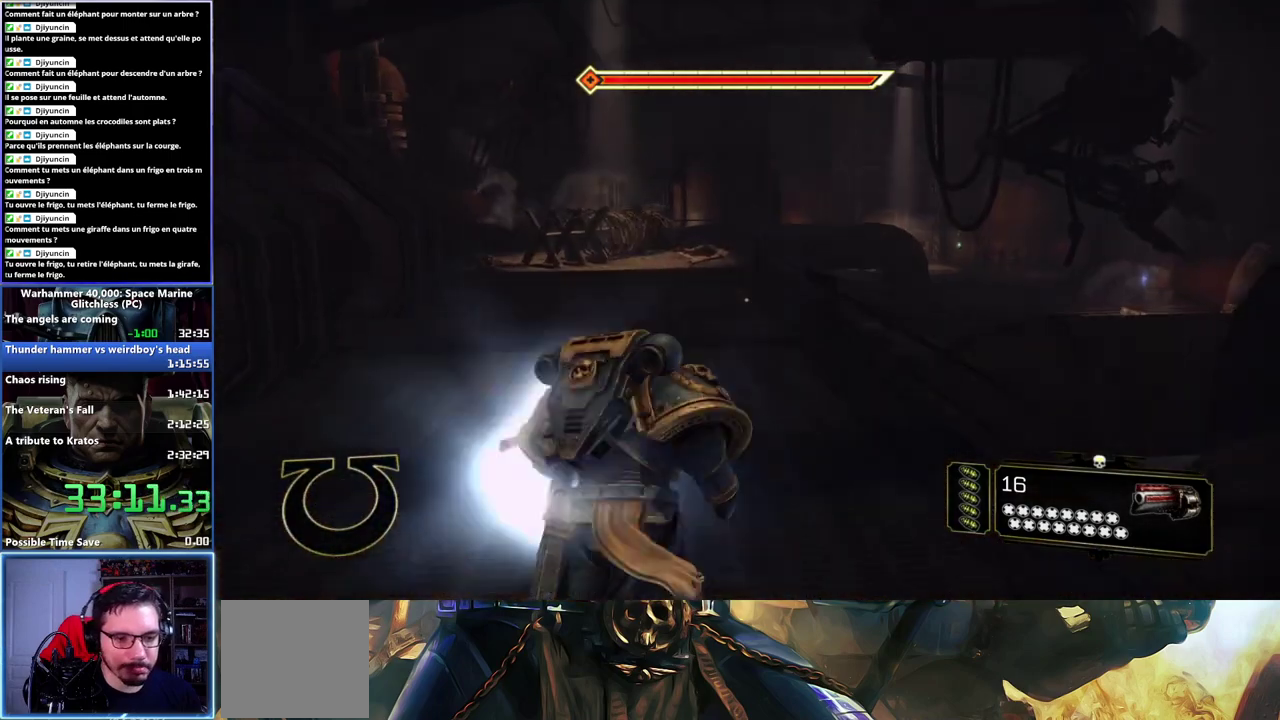
{"buttons": ["A", "L3"], "left_stick": "up-left", "right_stick": "center"}
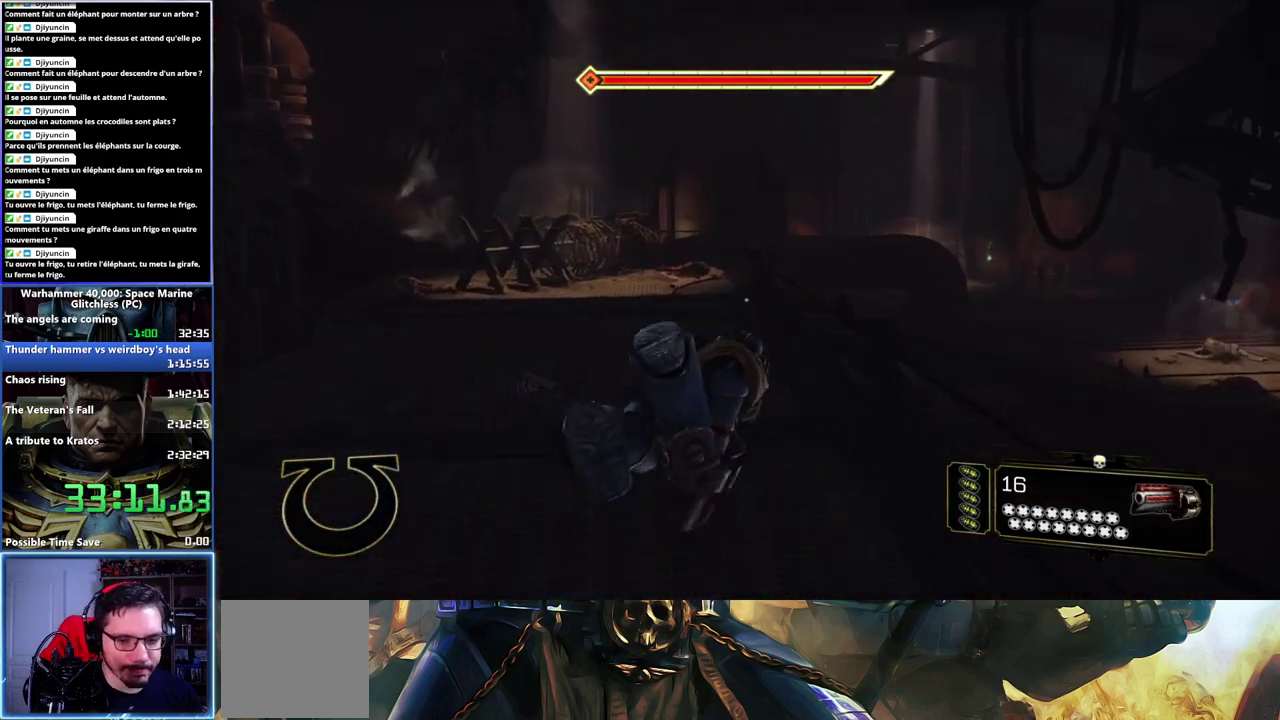
{"buttons": [], "left_stick": "up-left", "right_stick": "right"}
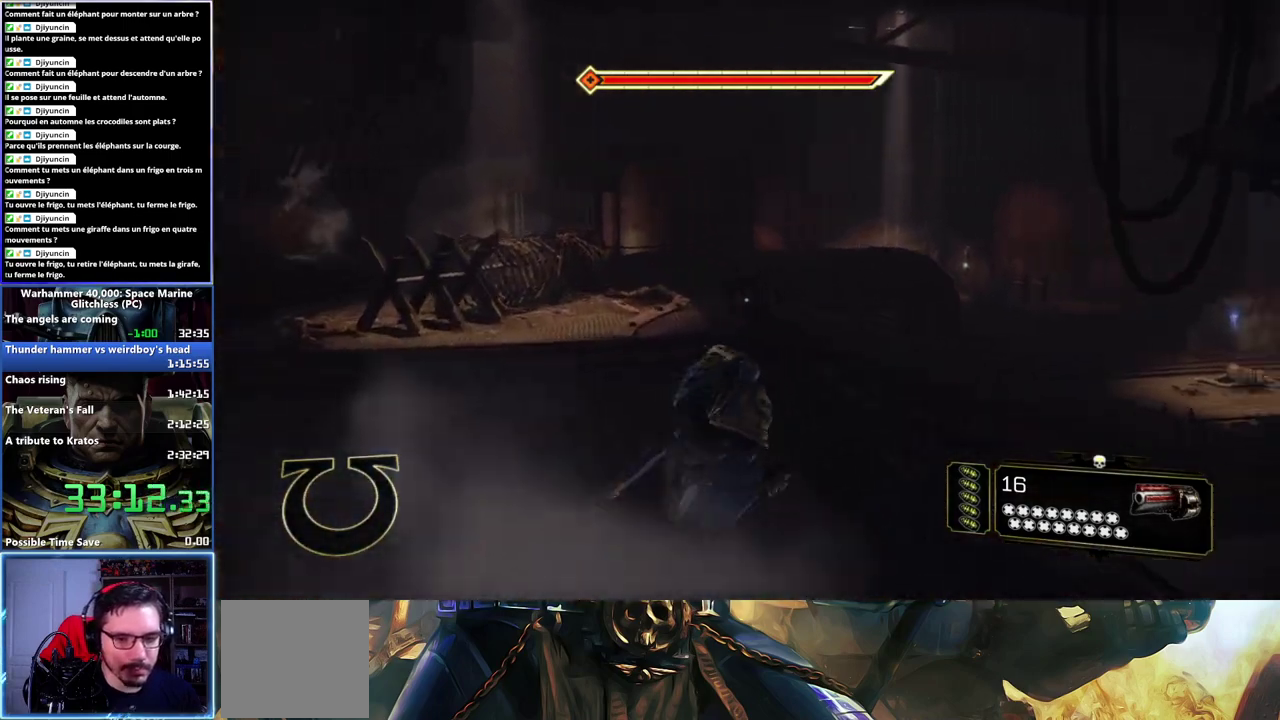
{"buttons": ["L3"], "left_stick": "up-left", "right_stick": "center"}
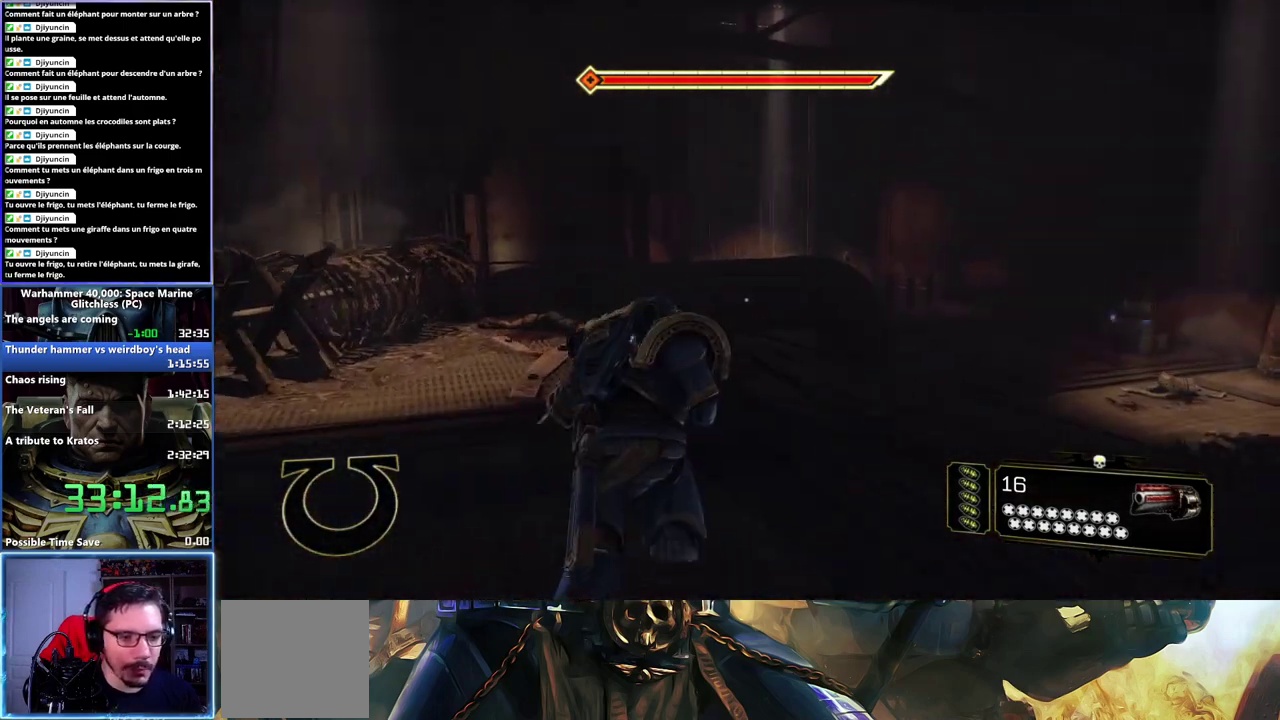
{"buttons": [], "left_stick": "up-left", "right_stick": "center", "events": [[17, "X", "down"], [33, "A", "down"], [117, "X", "up"], [133, "A", "up"], [200, "A", "down"], [200, "X", "down"], [250, "A", "up"], [267, "X", "up"], [300, "A", "down"], [300, "X", "down"], [400, "A", "up"], [400, "X", "up"], [483, "L3", "up"]]}
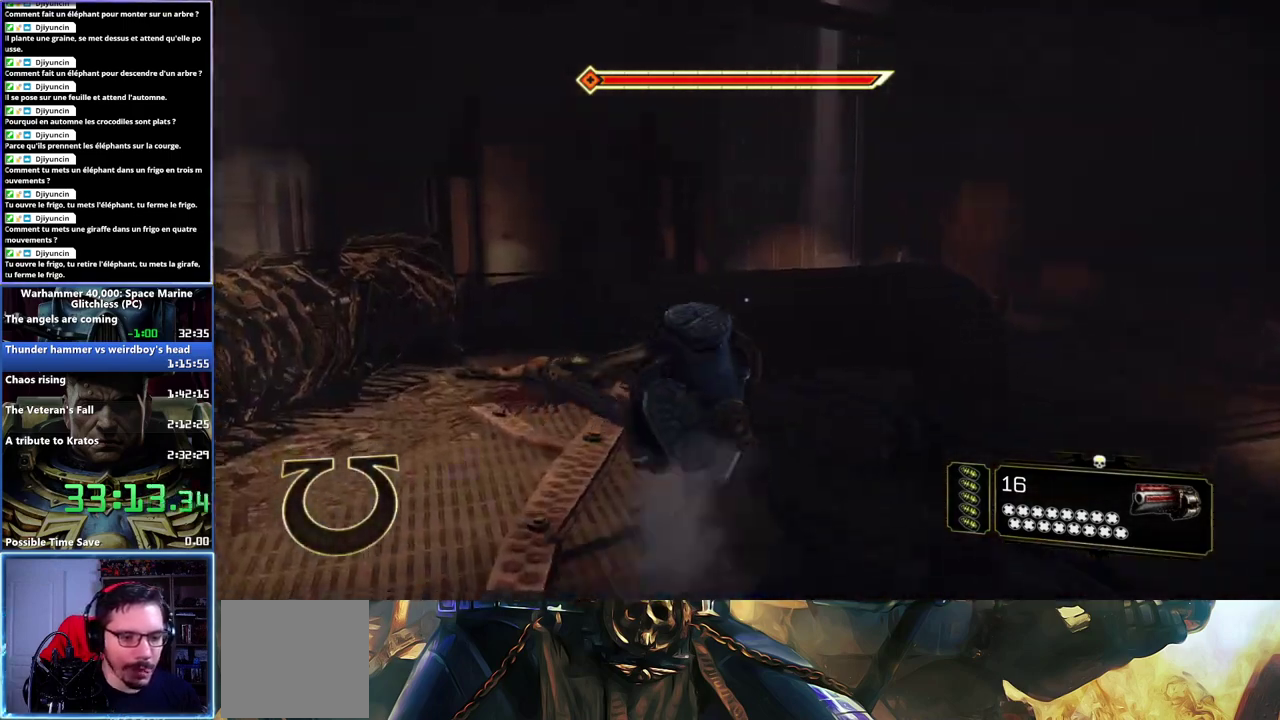
{"buttons": [], "left_stick": "up-right", "right_stick": "right", "events": [[17, "left_stick", "up"], [133, "left_stick", "up-right"], [167, "right_stick", "right"]]}
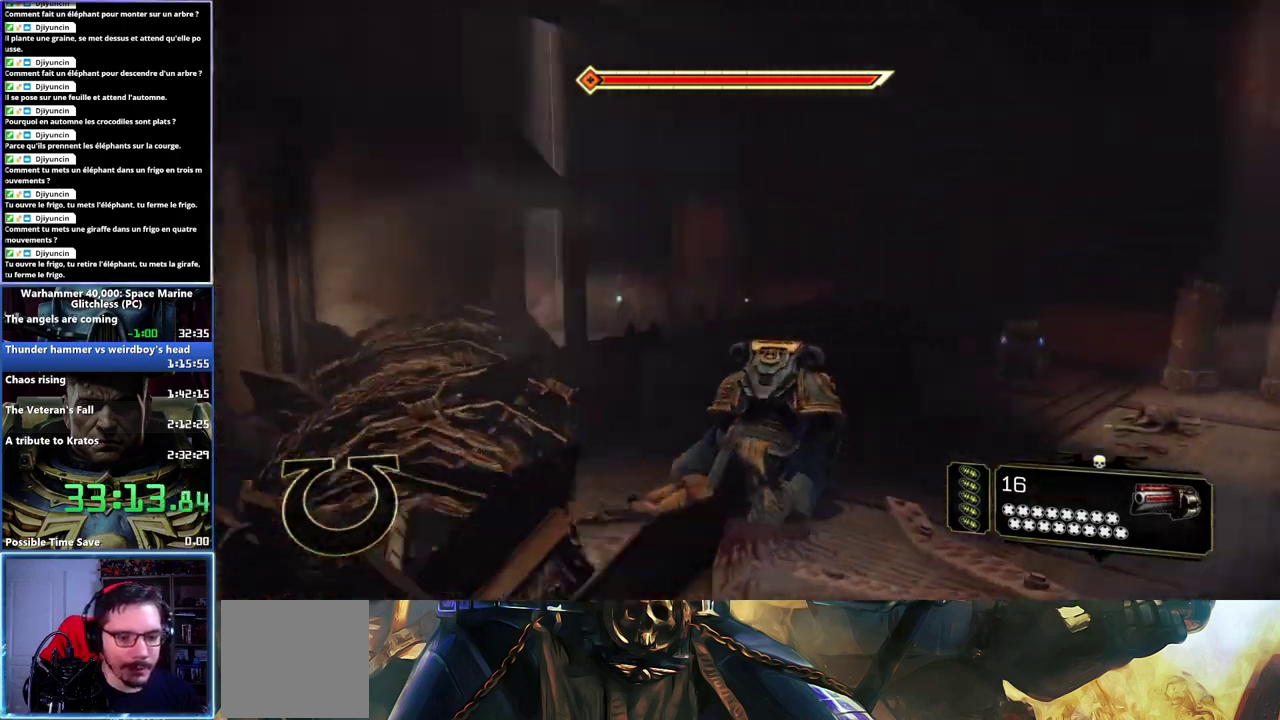
{"buttons": ["L3"], "left_stick": "up-left", "right_stick": "center"}
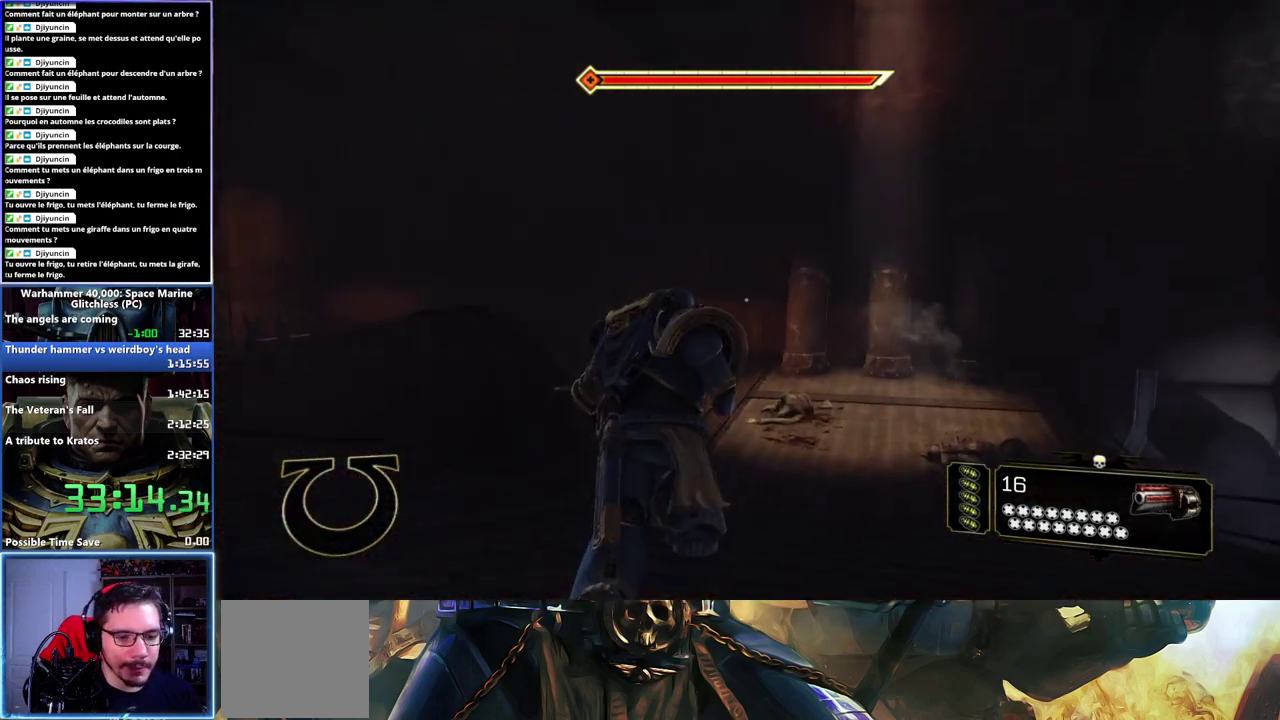
{"buttons": ["L3"], "left_stick": "up-left", "right_stick": "center", "events": [[33, "X", "down"], [83, "A", "down"], [133, "A", "up"], [150, "X", "up"], [217, "A", "down"], [217, "X", "down"], [283, "X", "up"], [300, "A", "up"], [350, "A", "down"], [350, "X", "down"], [467, "A", "up"], [467, "X", "up"]]}